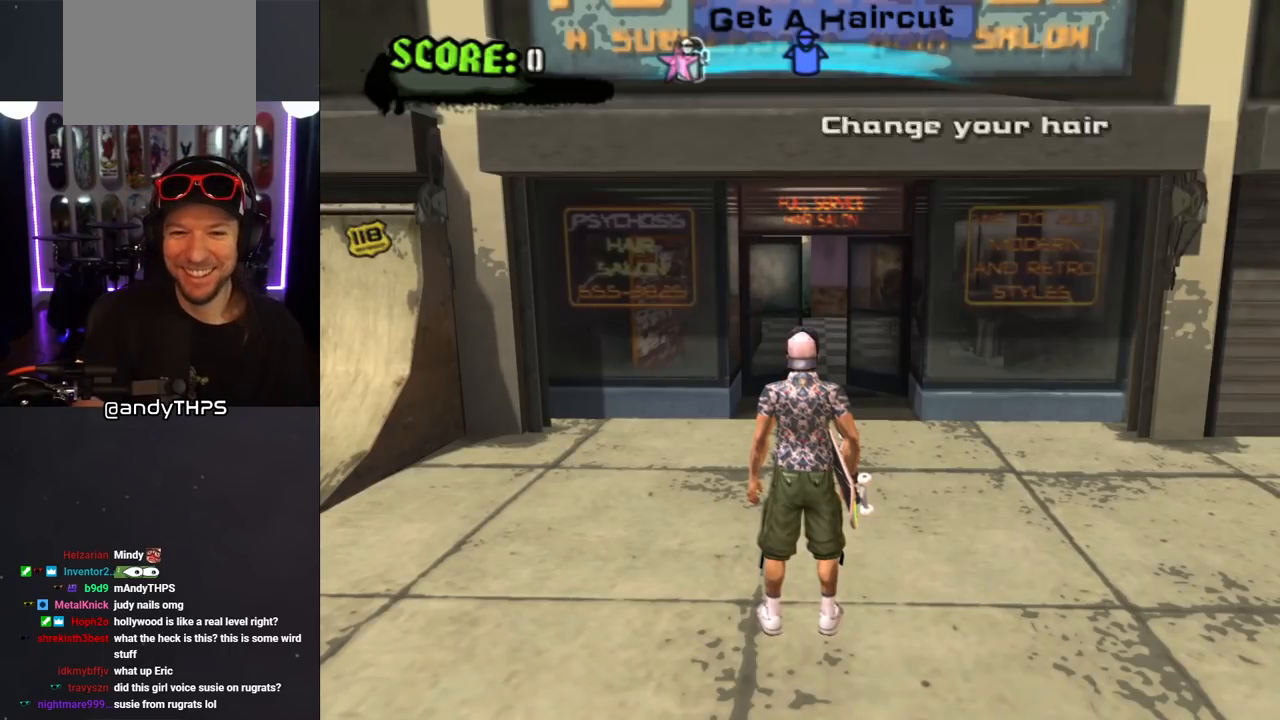
Gameplay with a controller (PlayStation layout); each line is a JSON object with the inputs held at the frame after it. "events" lists button and stick changes between this image and that frame as [ms after this image, input, new state], when the widget could be followed in between. Not read: L2 R2.
{"buttons": ["DPAD_UP"], "left_stick": "center", "right_stick": "center", "events": [[417, "DPAD_UP", "down"]]}
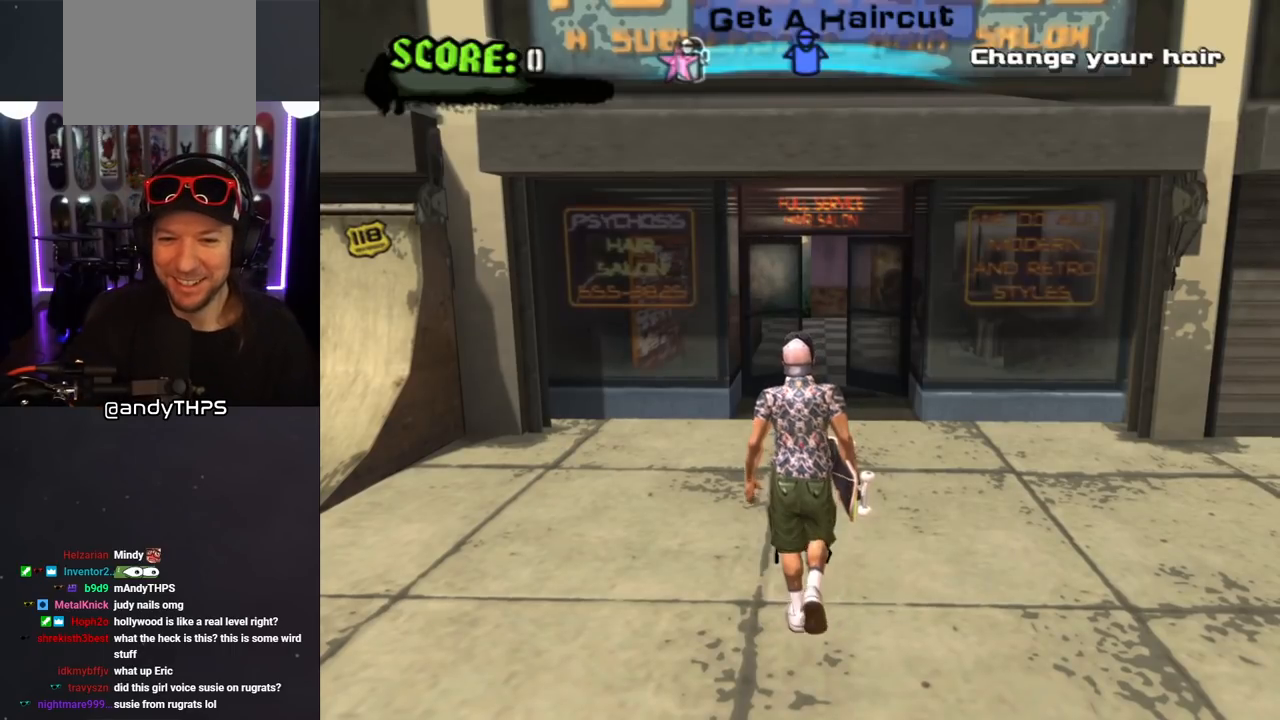
{"buttons": [], "left_stick": "center", "right_stick": "center", "events": [[100, "DPAD_UP", "up"]]}
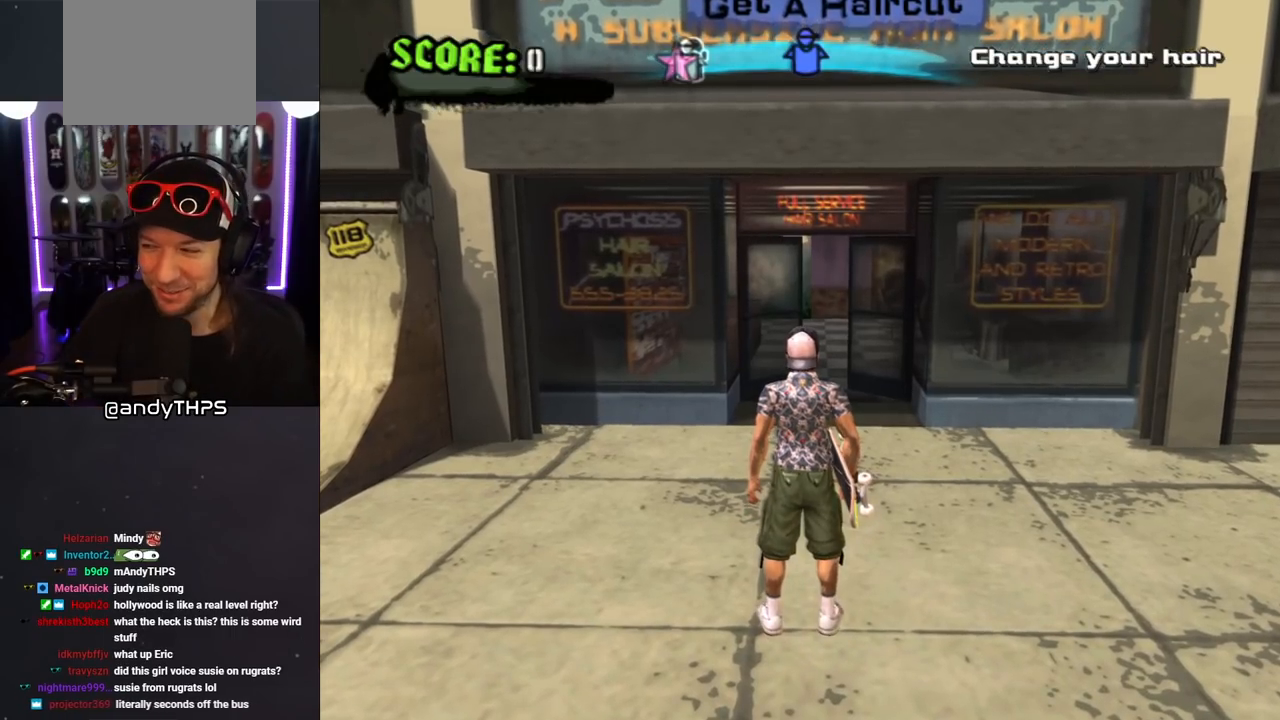
{"buttons": [], "left_stick": "up", "right_stick": "center", "events": [[267, "left_stick", "up-left"], [350, "left_stick", "up"]]}
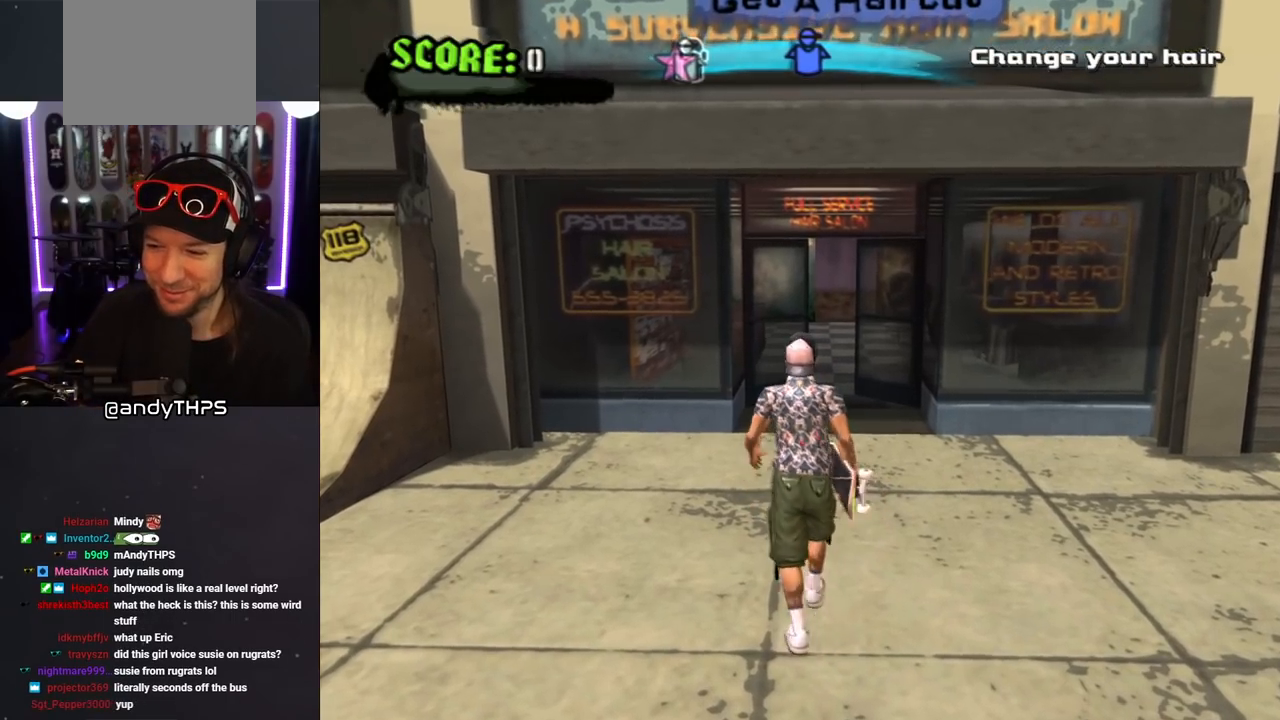
{"buttons": [], "left_stick": "up-right", "right_stick": "center", "events": [[417, "left_stick", "up-right"]]}
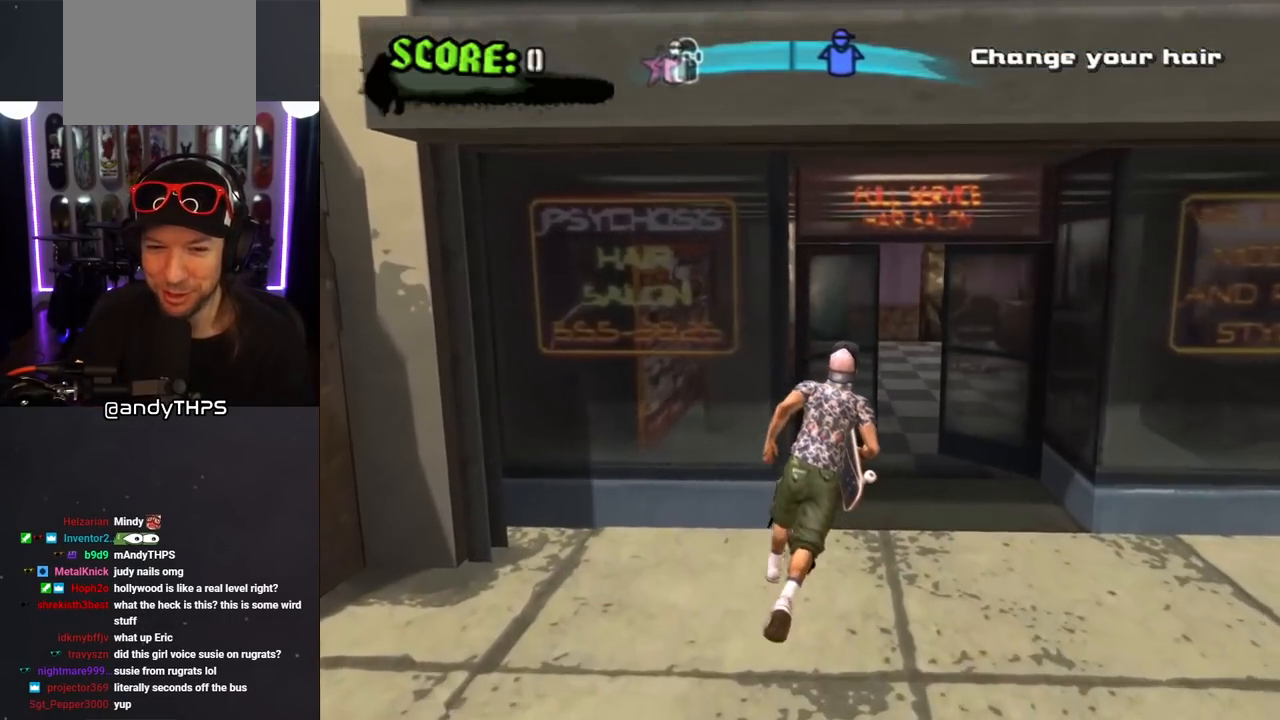
{"buttons": [], "left_stick": "up", "right_stick": "center", "events": [[17, "left_stick", "up"], [133, "left_stick", "up-right"], [317, "left_stick", "up"]]}
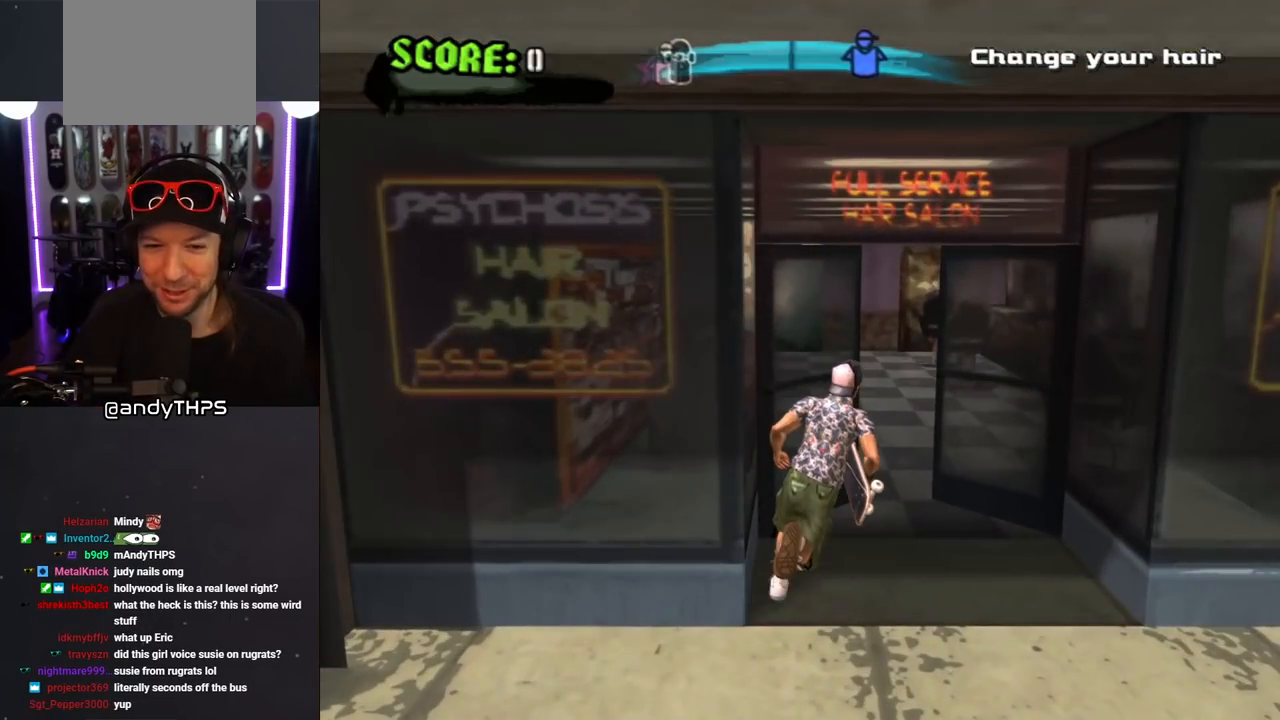
{"buttons": [], "left_stick": "center", "right_stick": "center", "events": [[33, "left_stick", "center"]]}
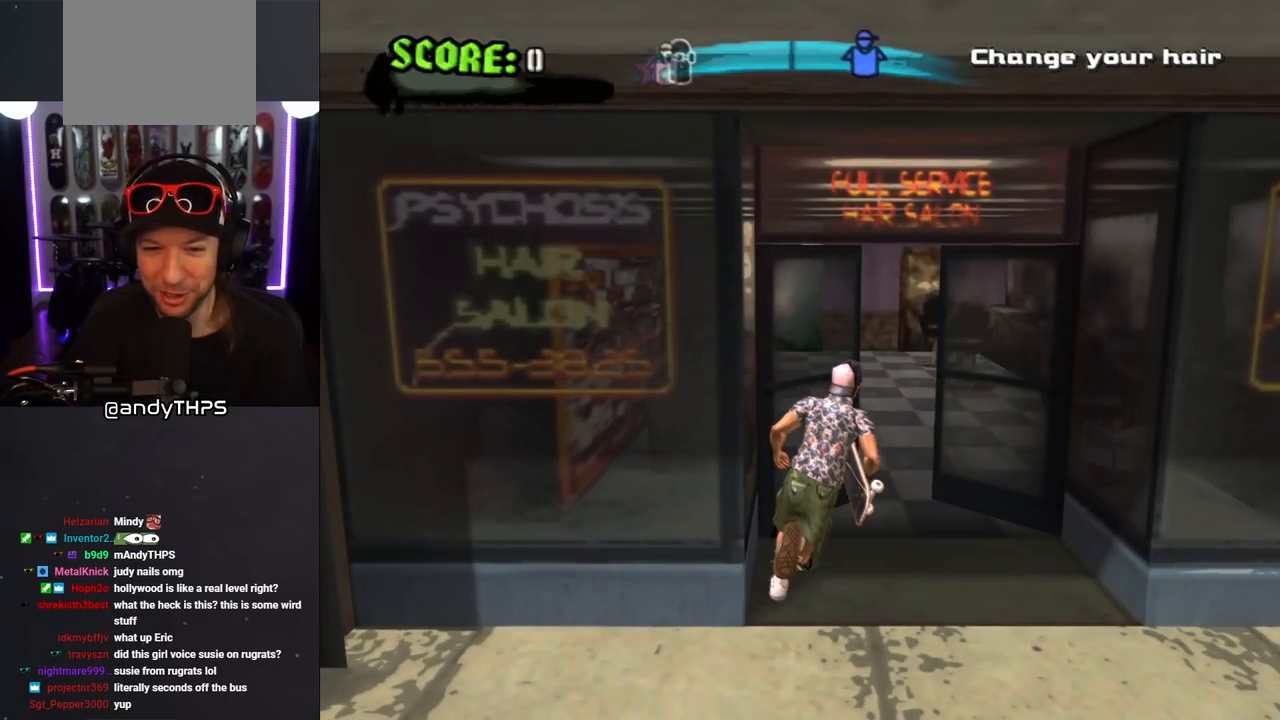
{"buttons": [], "left_stick": "center", "right_stick": "center", "events": []}
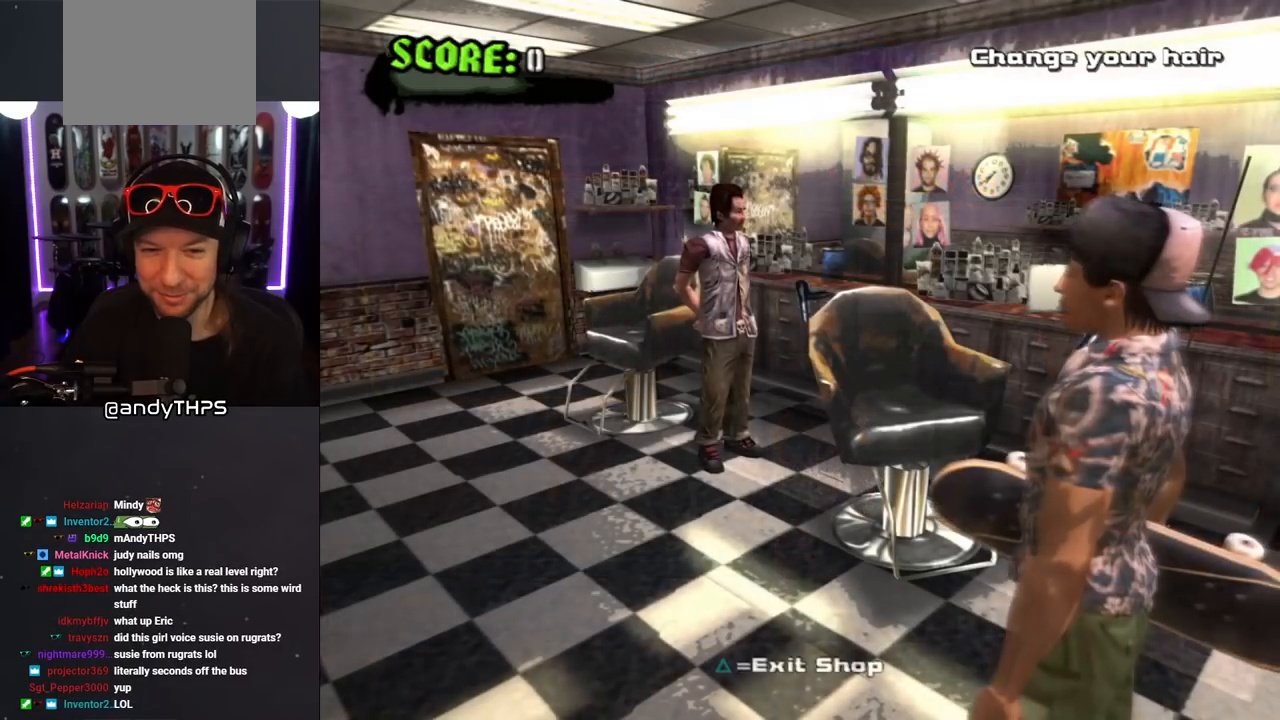
{"buttons": [], "left_stick": "up-left", "right_stick": "center", "events": [[217, "left_stick", "up-left"]]}
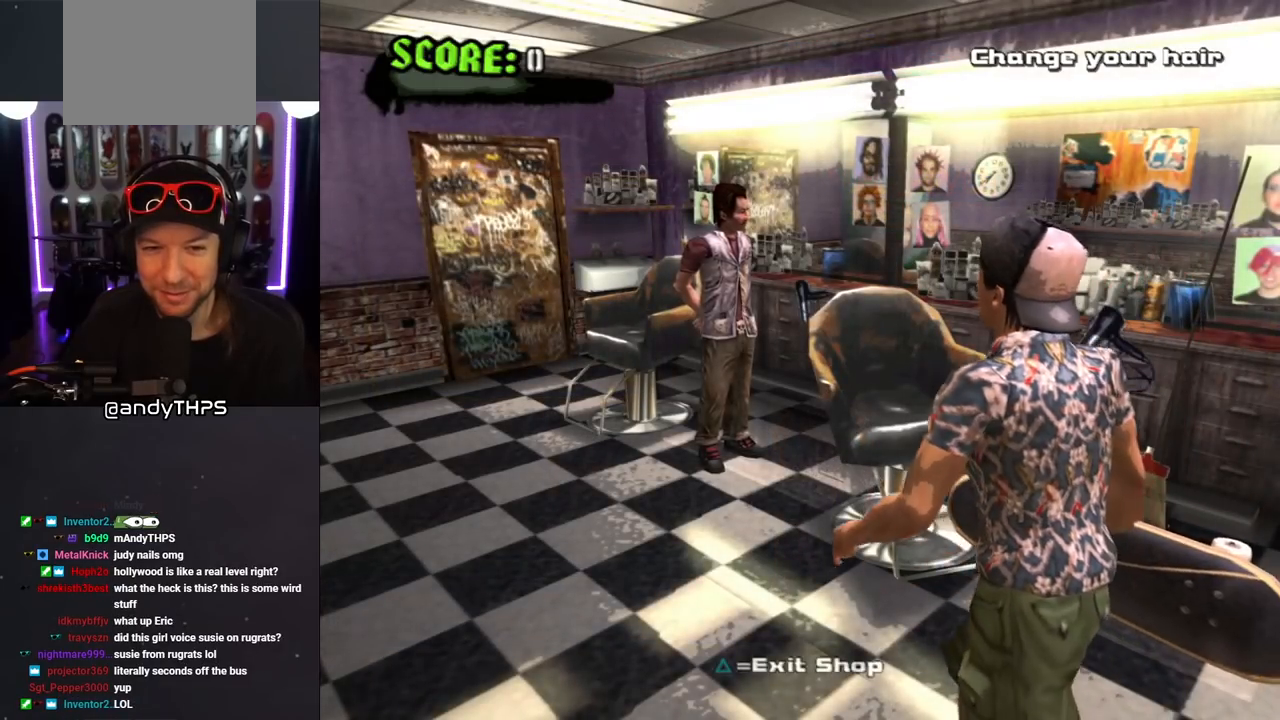
{"buttons": [], "left_stick": "center", "right_stick": "center", "events": [[500, "left_stick", "center"]]}
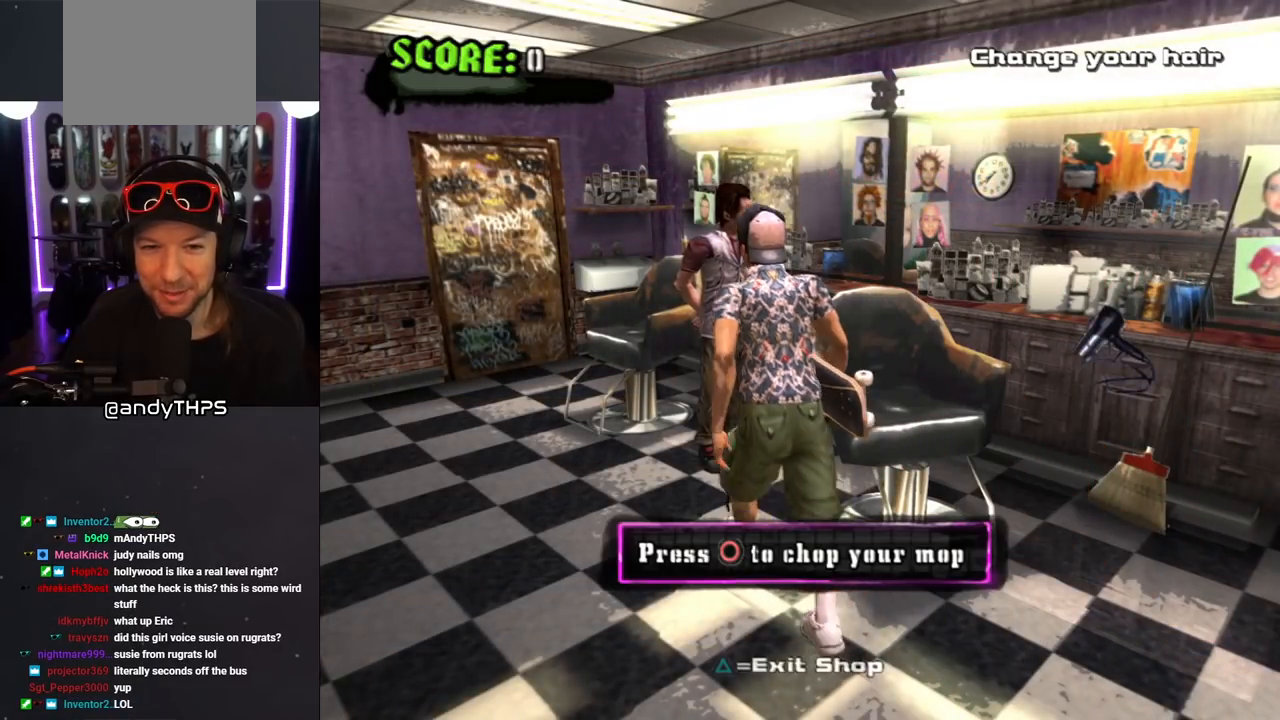
{"buttons": [], "left_stick": "center", "right_stick": "center", "events": []}
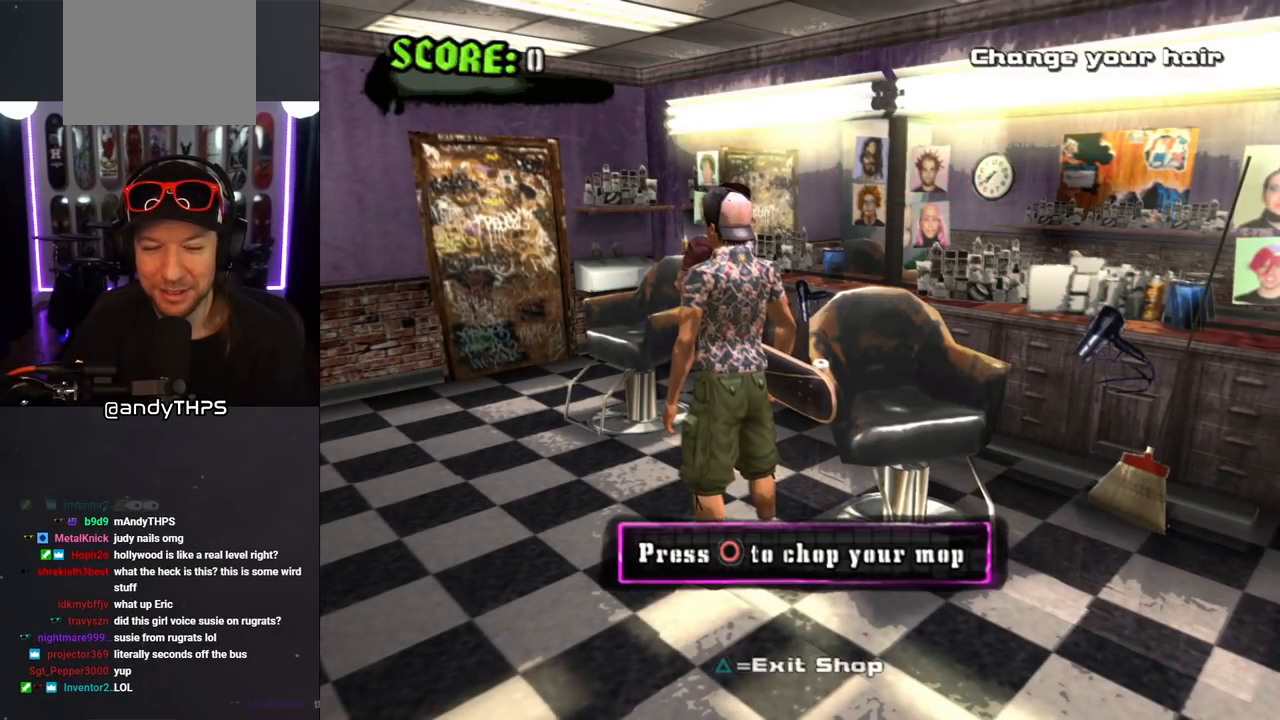
{"buttons": ["SQUARE"], "left_stick": "center", "right_stick": "center", "events": [[367, "SQUARE", "down"]]}
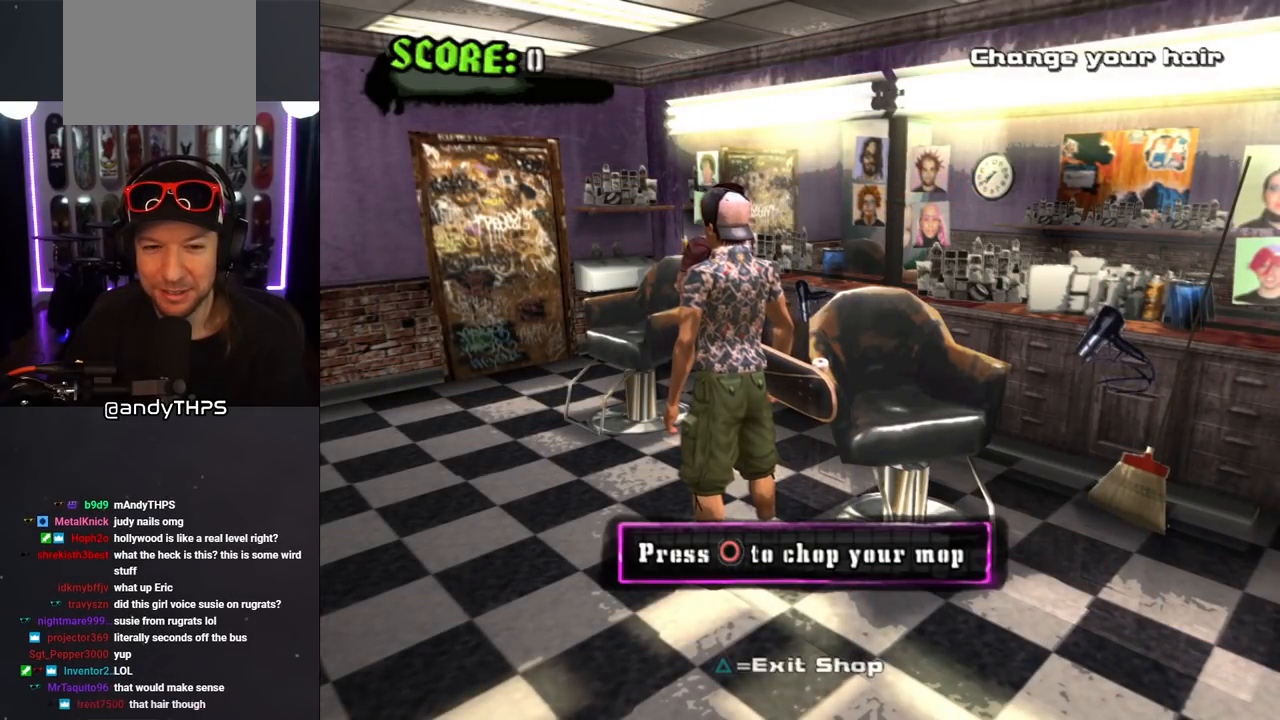
{"buttons": [], "left_stick": "center", "right_stick": "center", "events": [[67, "SQUARE", "up"]]}
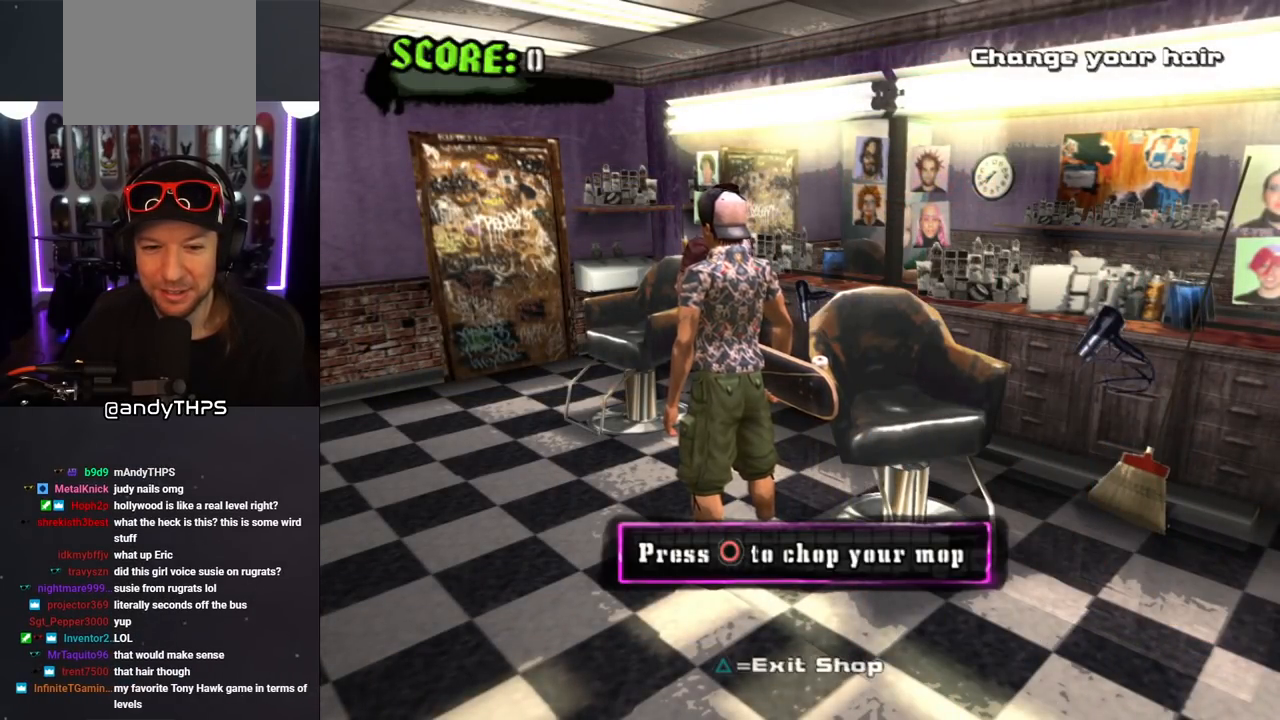
{"buttons": ["TRIANGLE"], "left_stick": "center", "right_stick": "center", "events": [[367, "TRIANGLE", "down"]]}
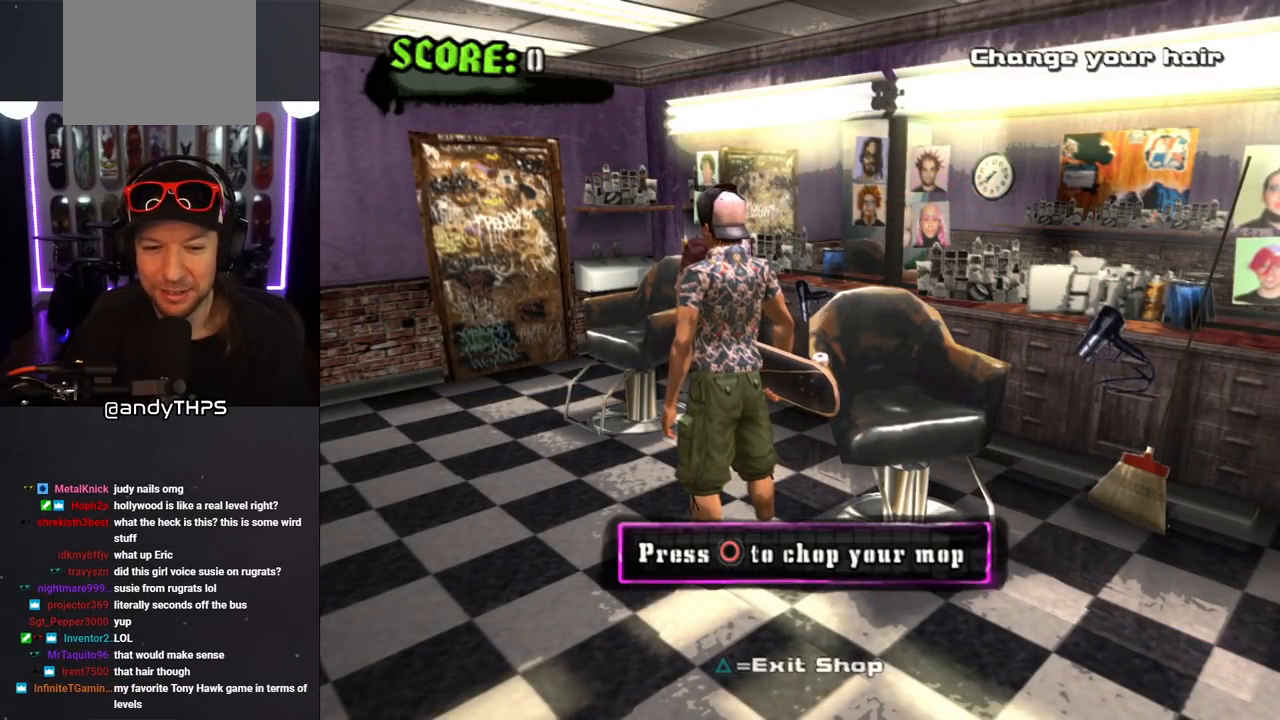
{"buttons": [], "left_stick": "center", "right_stick": "center", "events": [[17, "TRIANGLE", "up"]]}
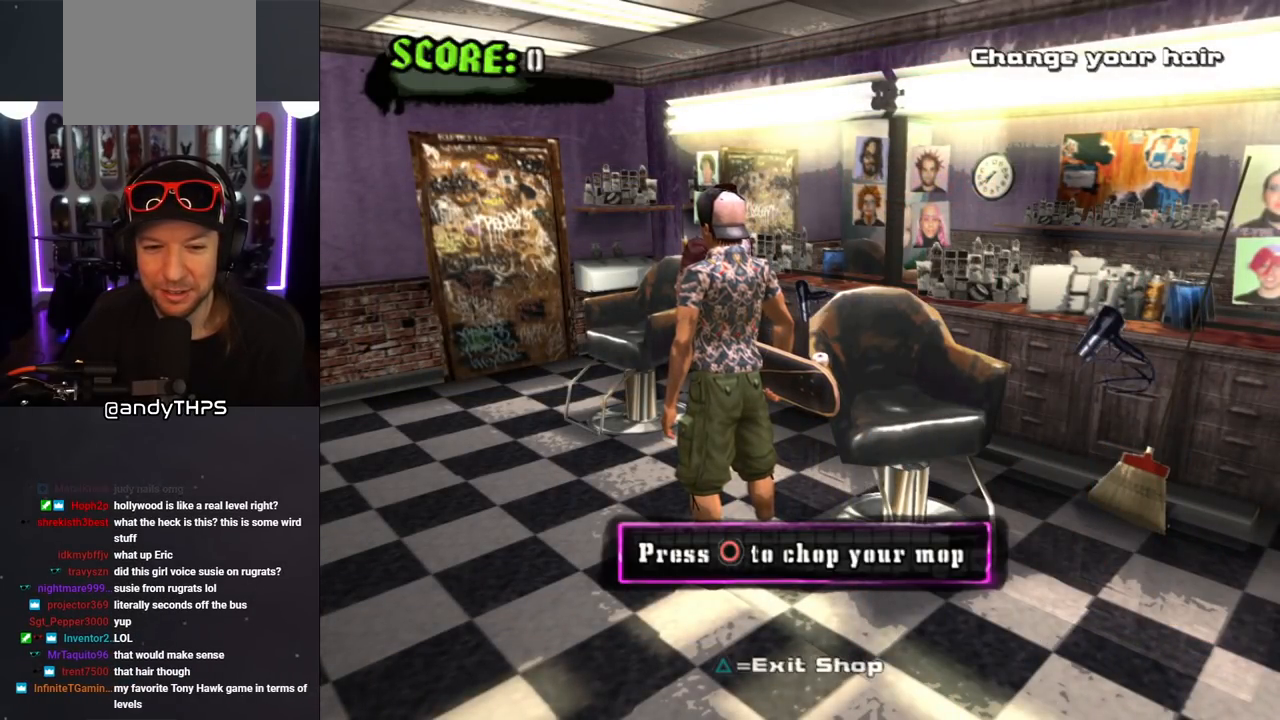
{"buttons": [], "left_stick": "center", "right_stick": "center", "events": [[267, "left_stick", "left"], [400, "left_stick", "center"]]}
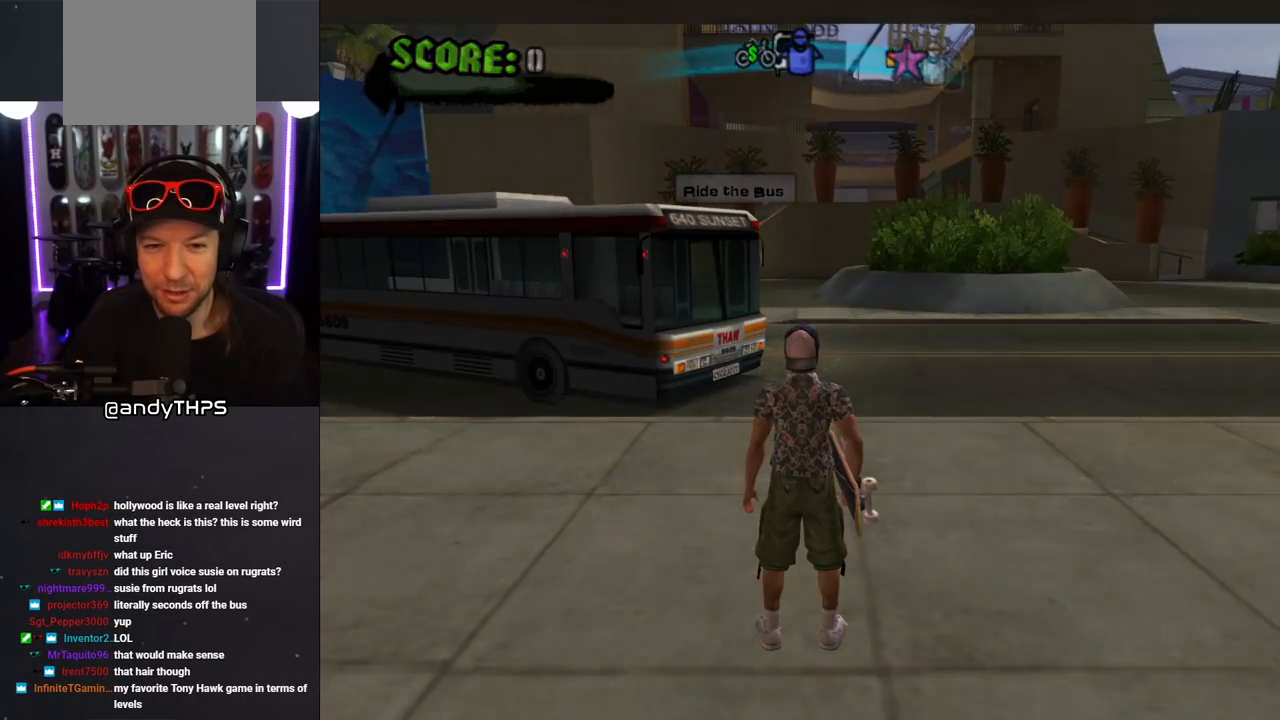
{"buttons": [], "left_stick": "center", "right_stick": "center", "events": []}
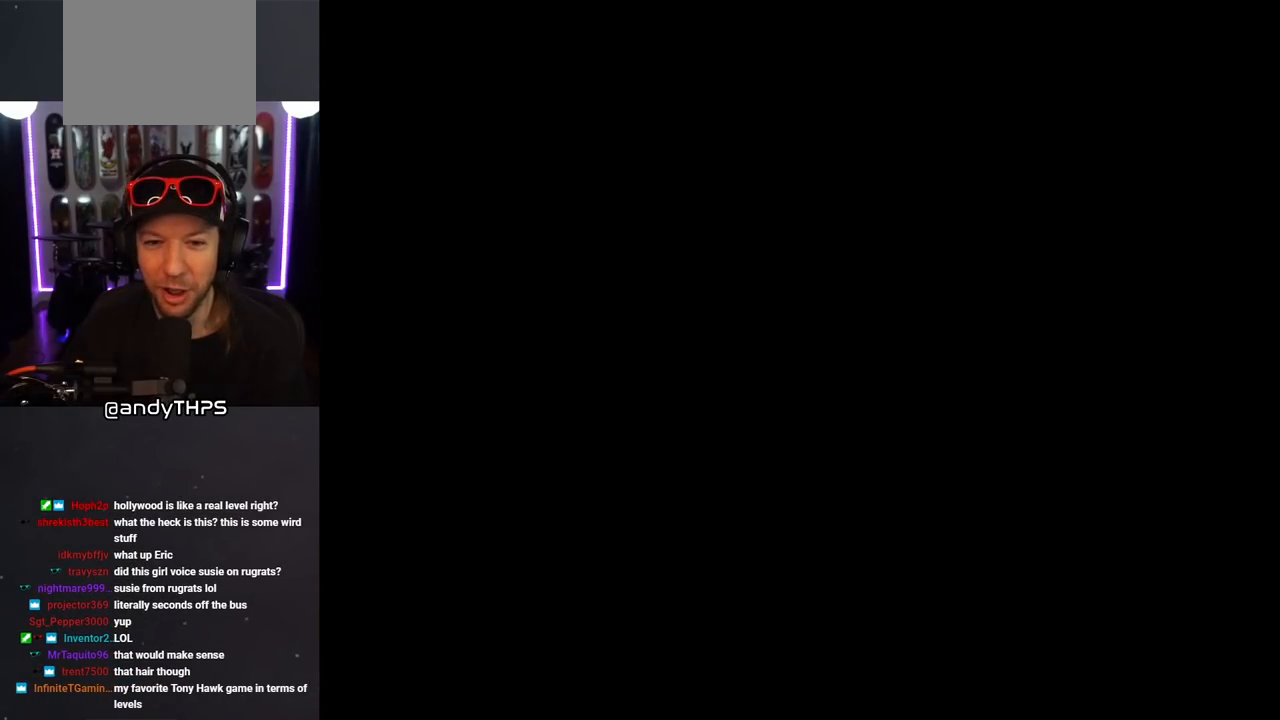
{"buttons": [], "left_stick": "left", "right_stick": "center", "events": [[483, "left_stick", "left"]]}
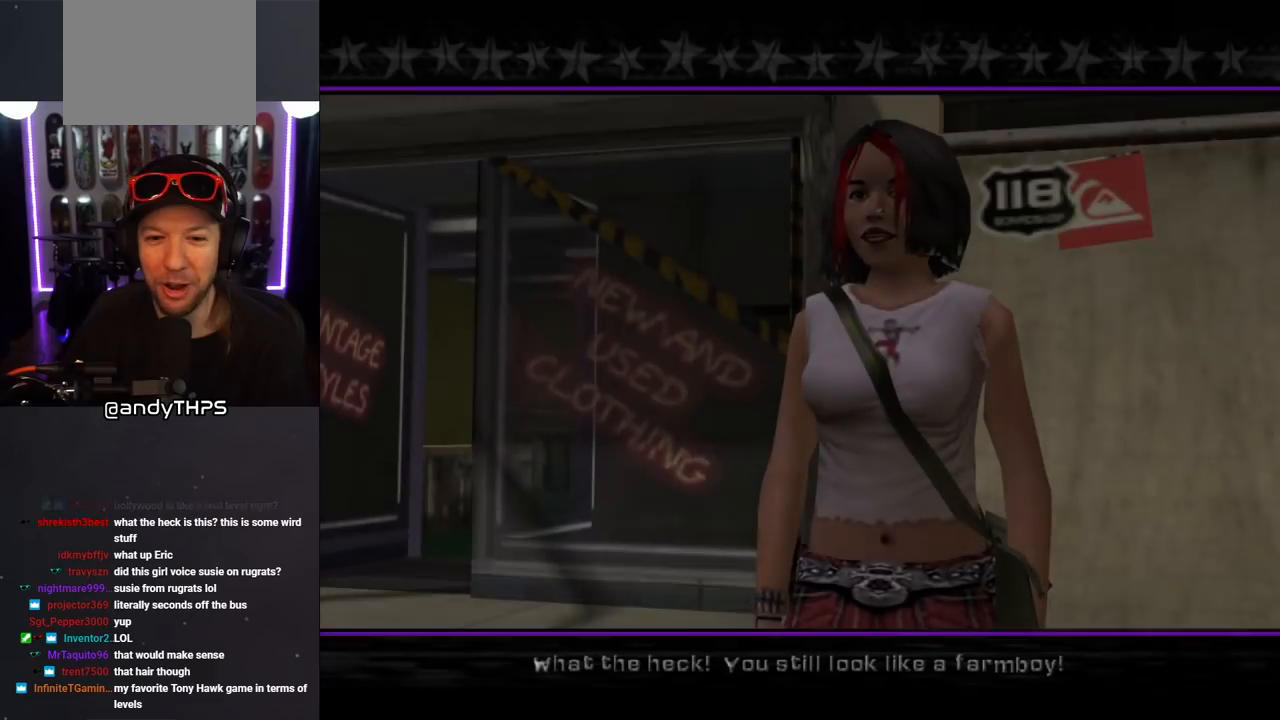
{"buttons": [], "left_stick": "center", "right_stick": "center", "events": [[233, "left_stick", "center"]]}
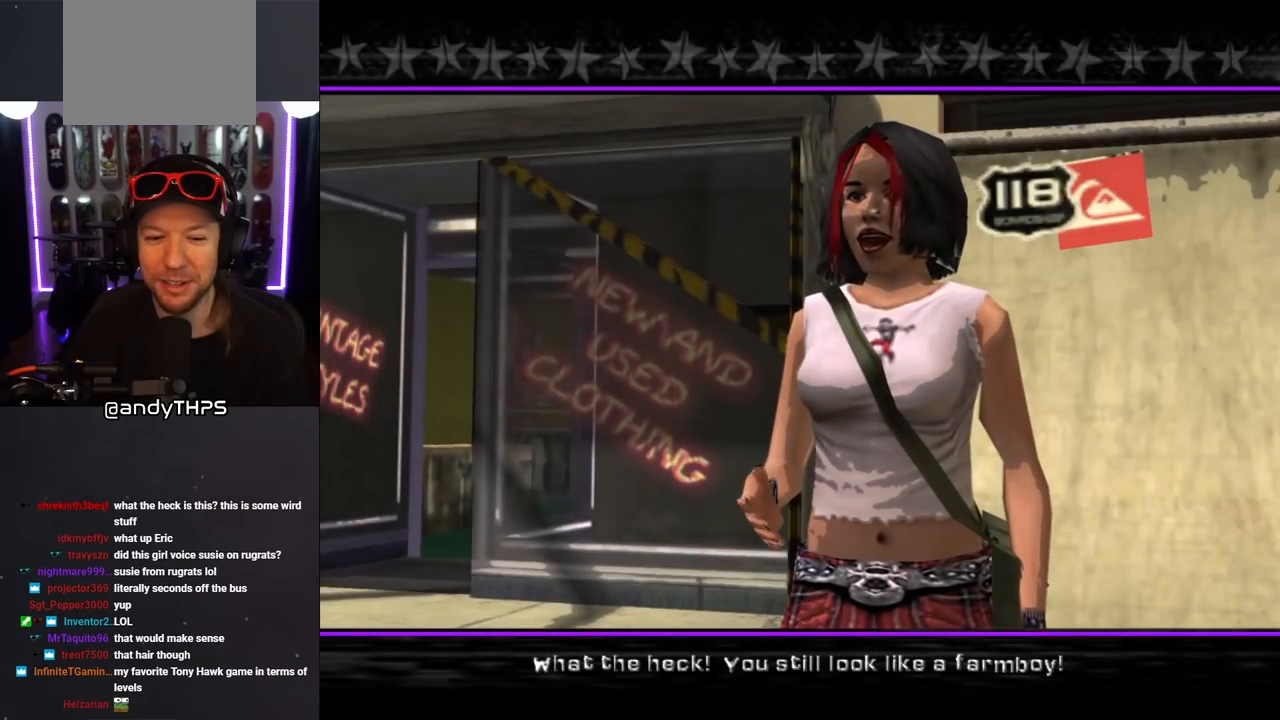
{"buttons": [], "left_stick": "left", "right_stick": "center", "events": [[150, "CROSS", "down"], [183, "left_stick", "left"], [300, "CROSS", "up"]]}
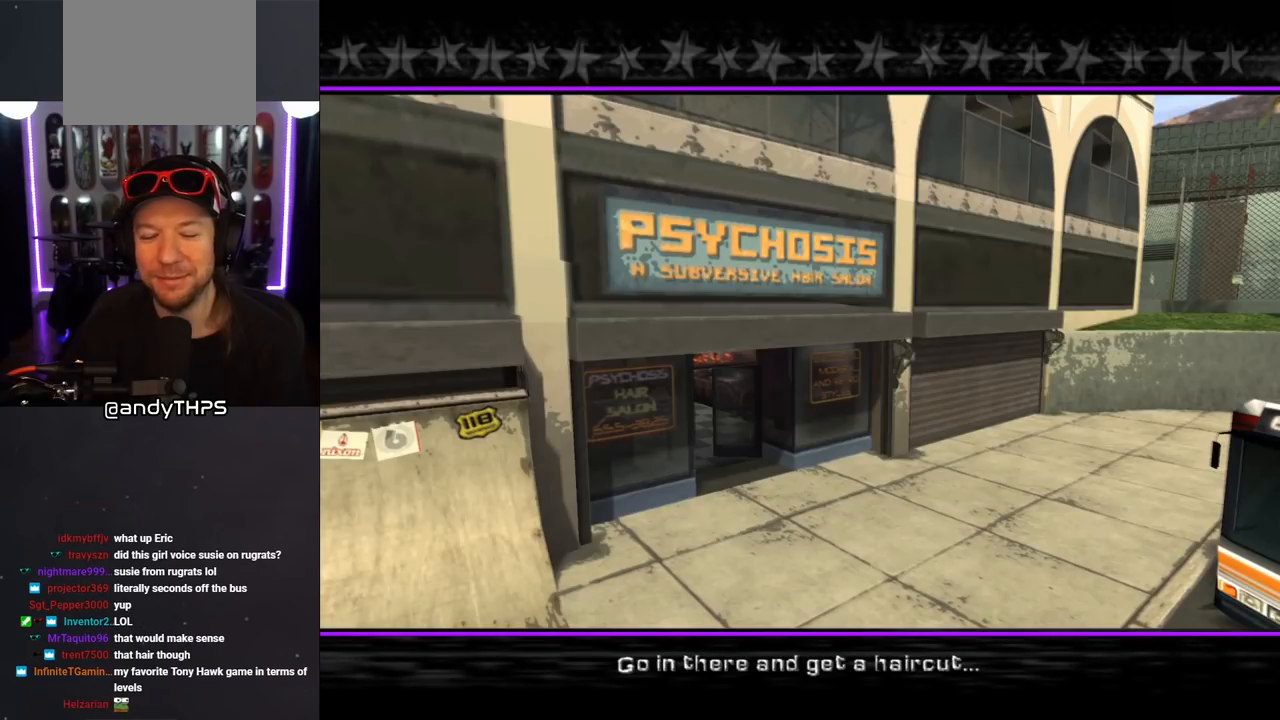
{"buttons": [], "left_stick": "center", "right_stick": "center", "events": [[17, "left_stick", "center"], [267, "CROSS", "down"], [417, "CROSS", "up"]]}
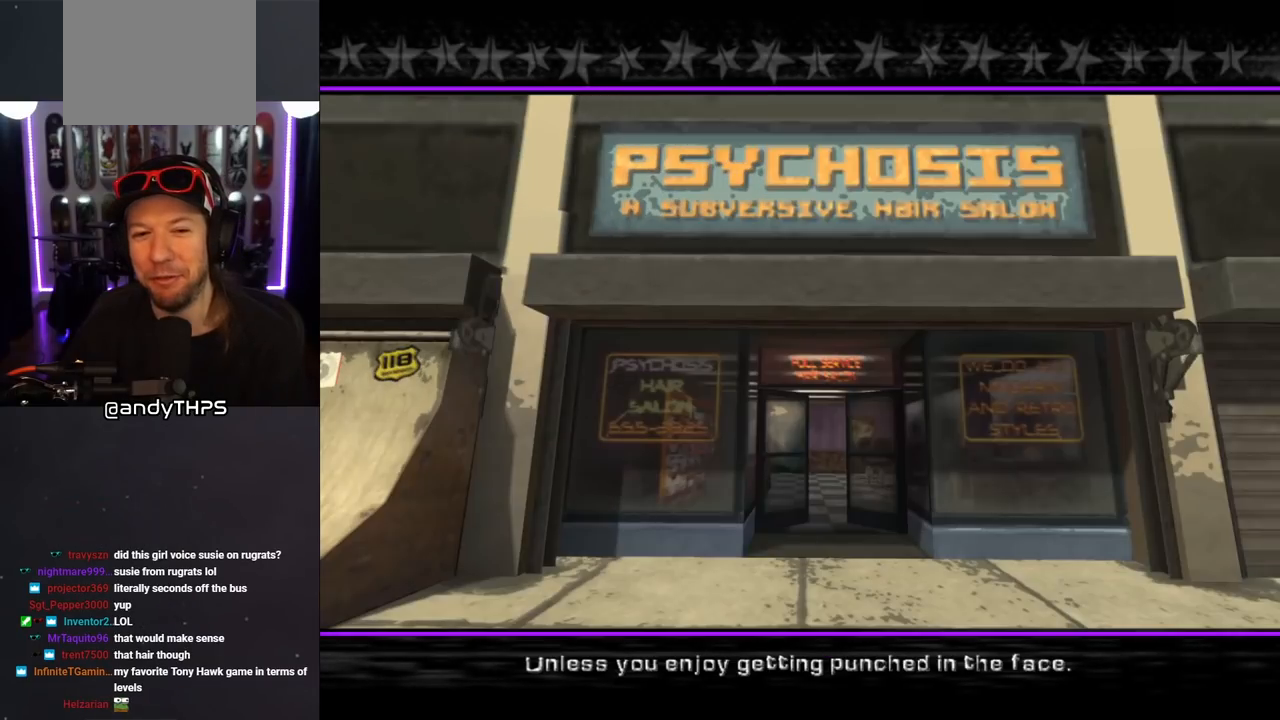
{"buttons": [], "left_stick": "center", "right_stick": "center", "events": [[317, "CROSS", "down"], [467, "CROSS", "up"]]}
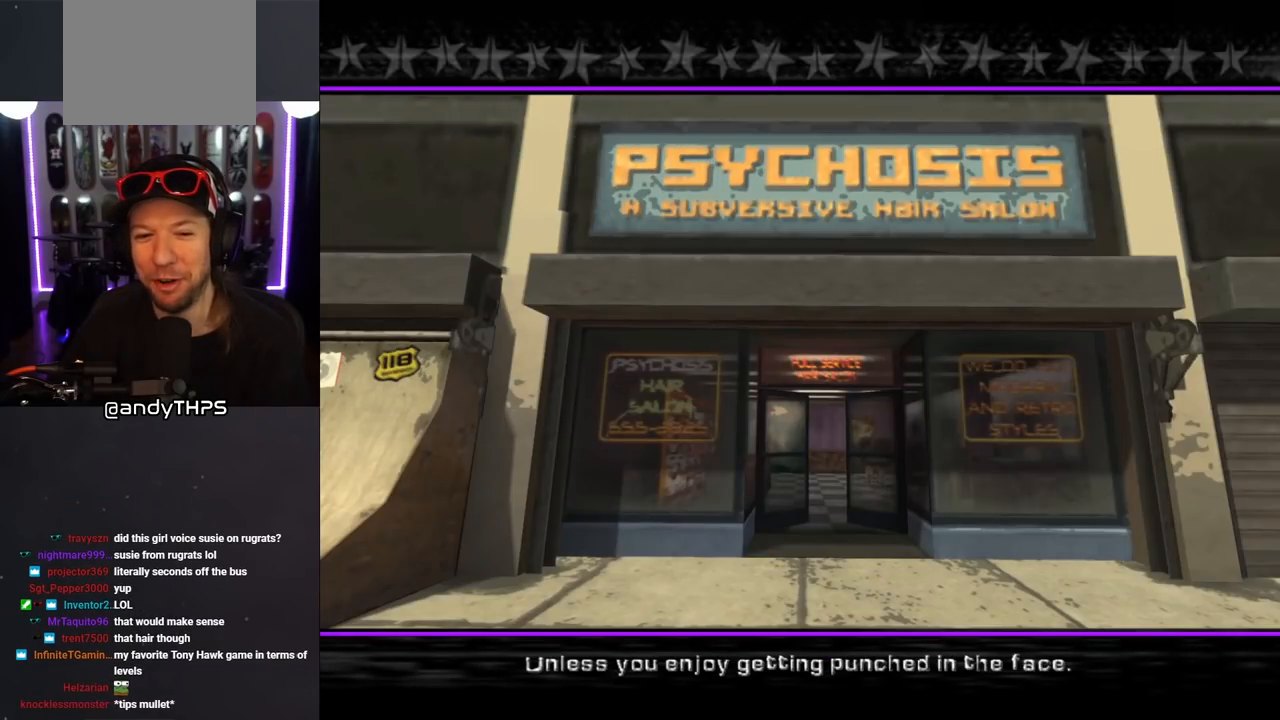
{"buttons": [], "left_stick": "up", "right_stick": "center", "events": [[467, "left_stick", "up"]]}
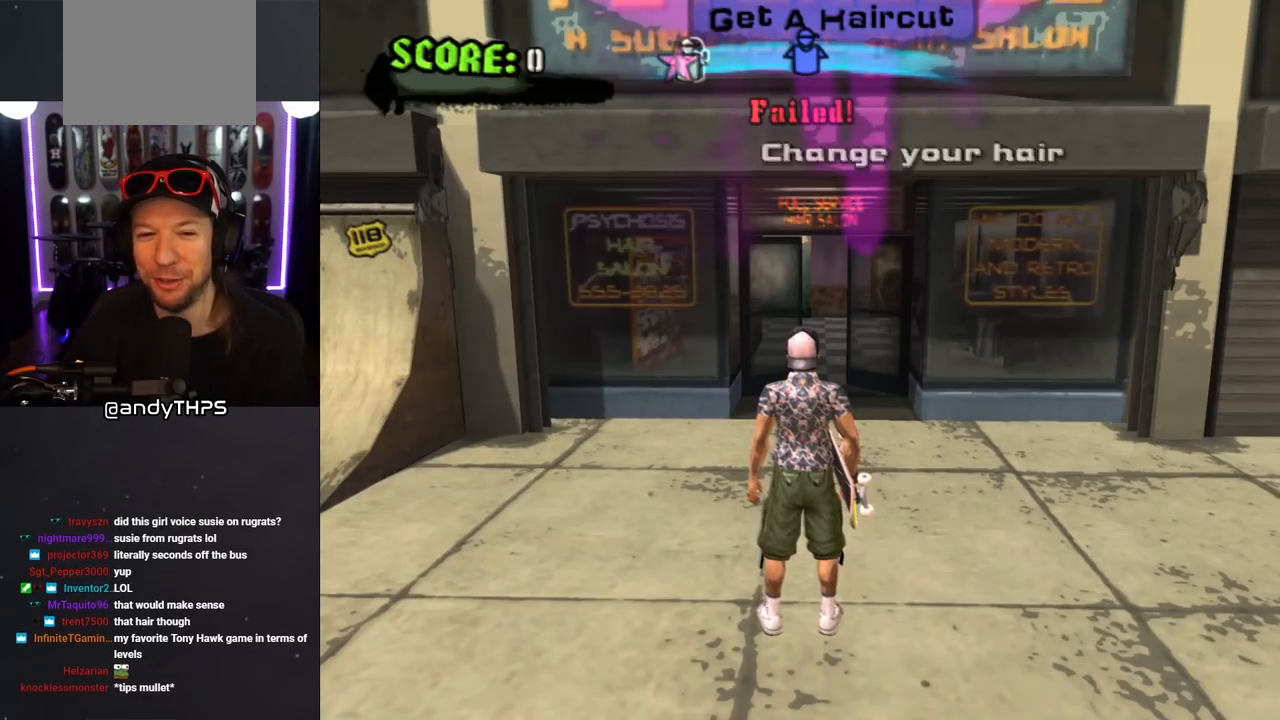
{"buttons": [], "left_stick": "up", "right_stick": "center", "events": []}
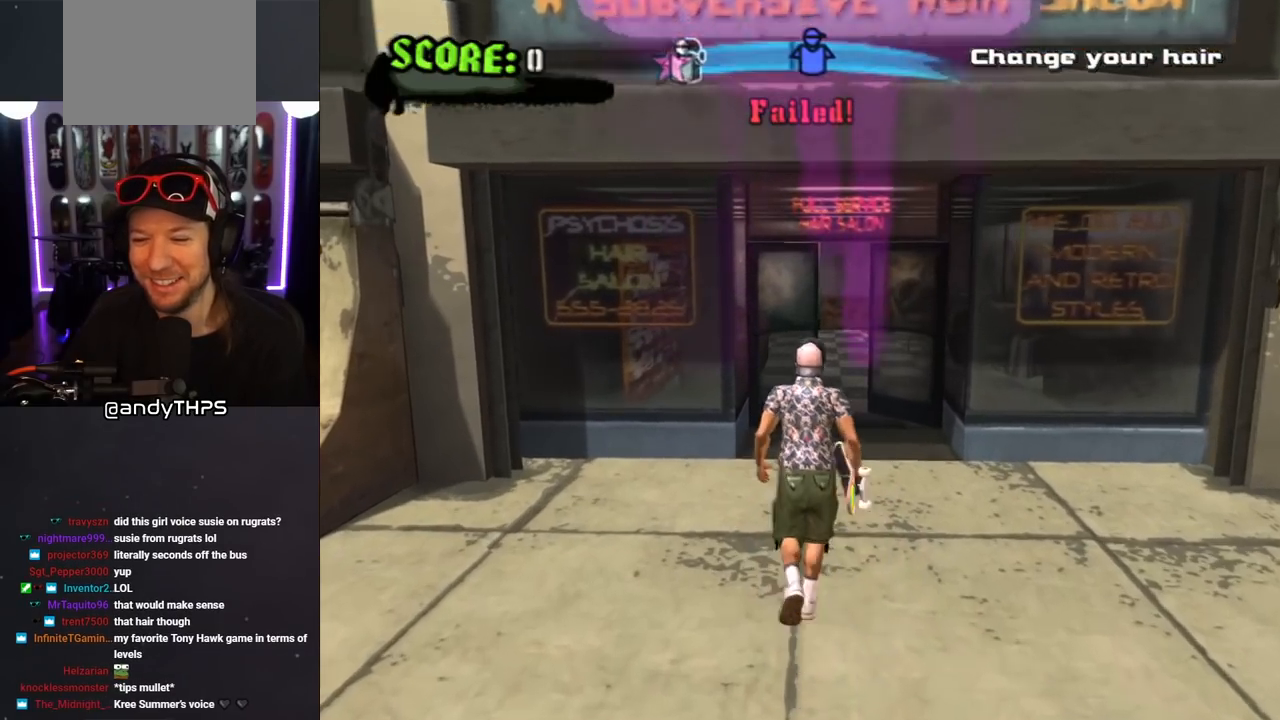
{"buttons": [], "left_stick": "up", "right_stick": "center", "events": []}